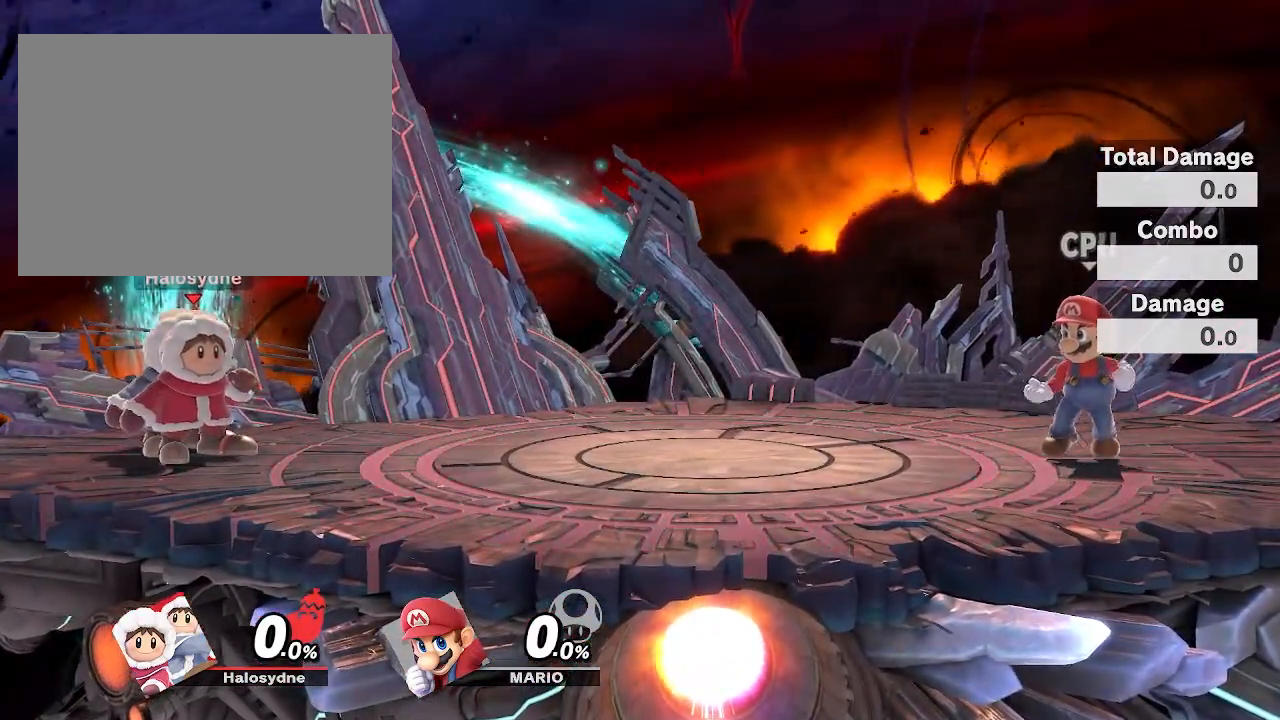
Gameplay with a controller (Nintendo layout); each line is a JSON object with the inputs held at the frame after it (dt_ms = milliseconds from this image to that frame). "events" lists button and stick changes between this image and that frame as [ms after this image, input, new state], when the widget could be followed in between. Not read: DPAD_DOWN DPAD_LEFT DPAD_RIGHT DPAD_UP L3 R3.
{"dt_ms": 500, "buttons": [], "left_stick": "right", "right_stick": "center", "events": [[483, "left_stick", "right"]]}
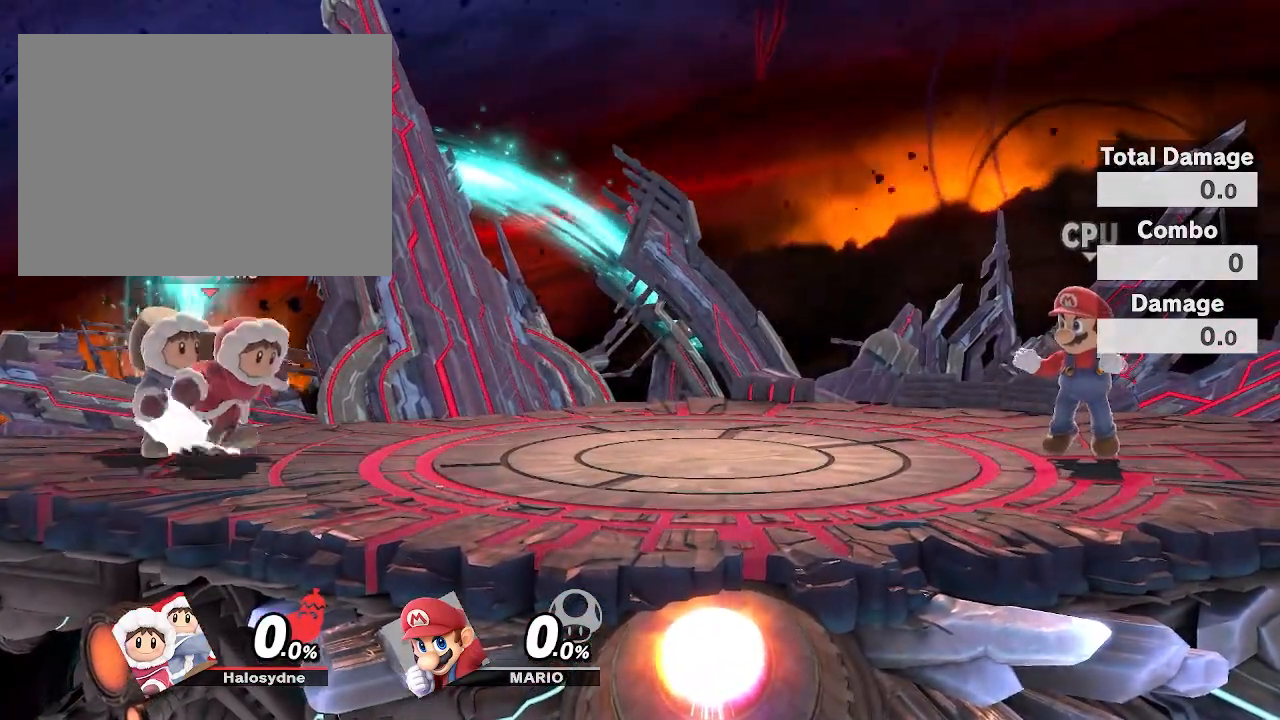
{"dt_ms": 1000, "buttons": [], "left_stick": "center", "right_stick": "center"}
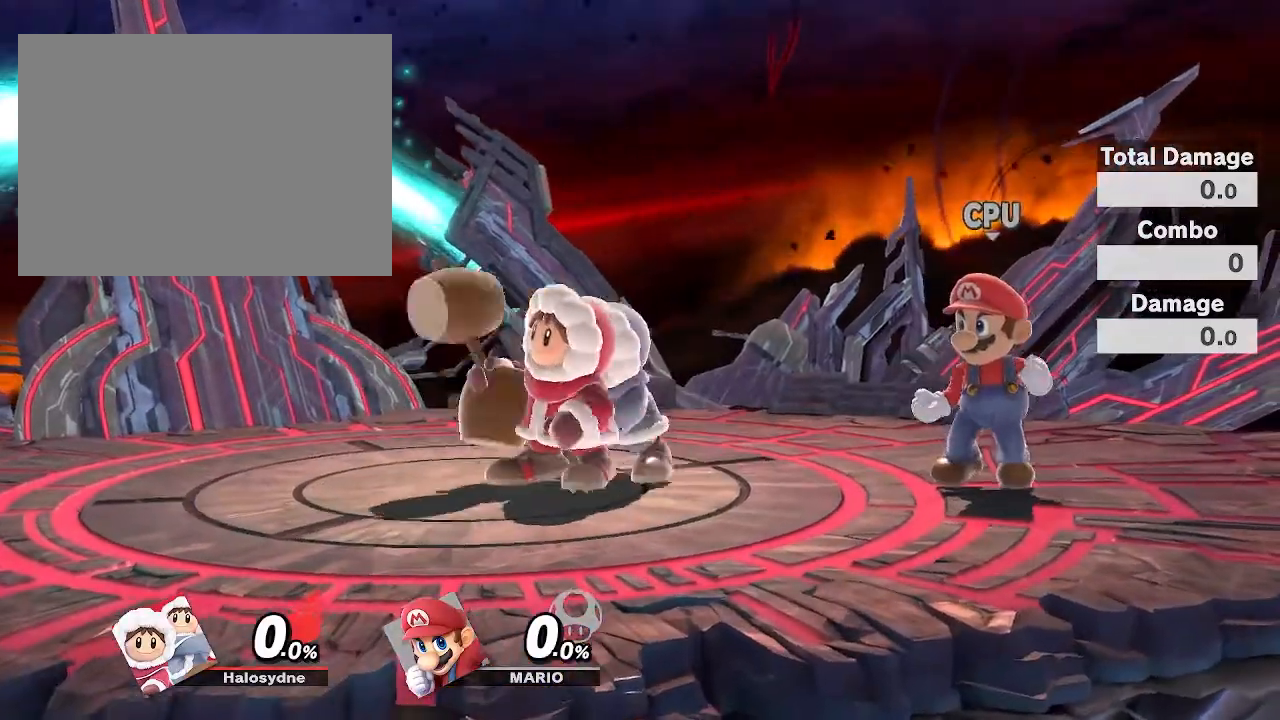
{"dt_ms": 500, "buttons": [], "left_stick": "left", "right_stick": "center"}
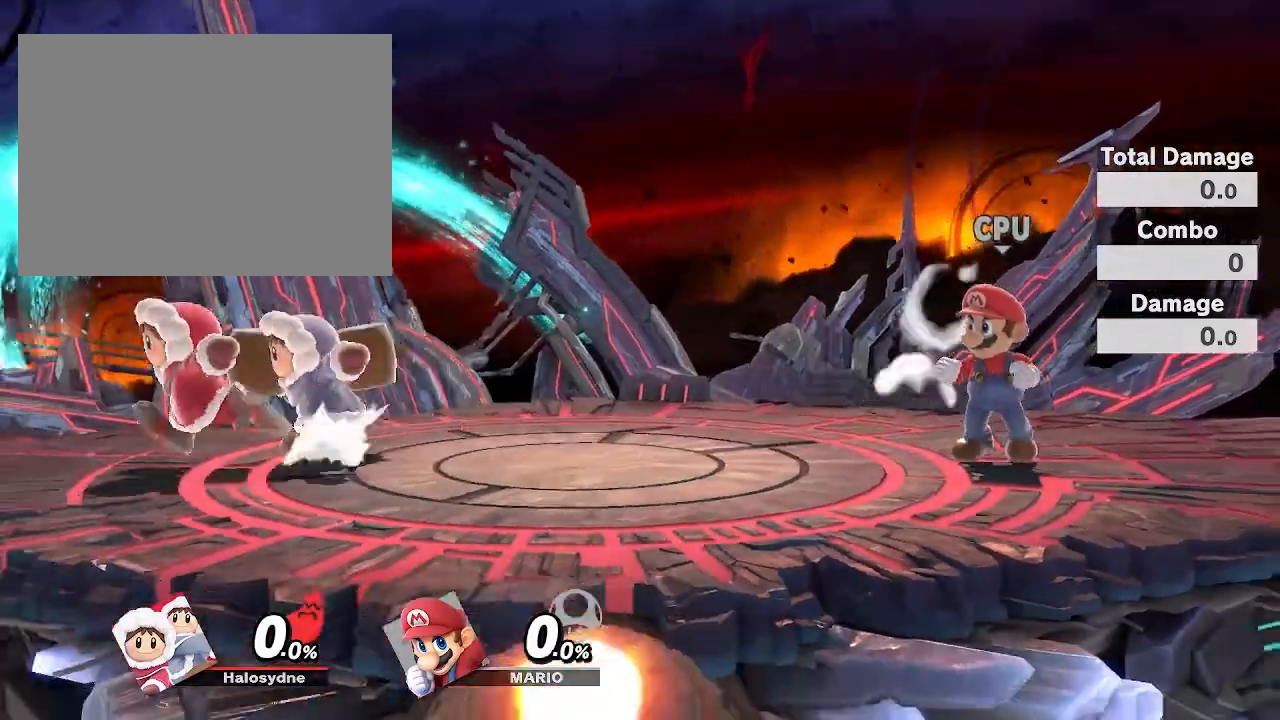
{"dt_ms": 500, "buttons": [], "left_stick": "right", "right_stick": "center"}
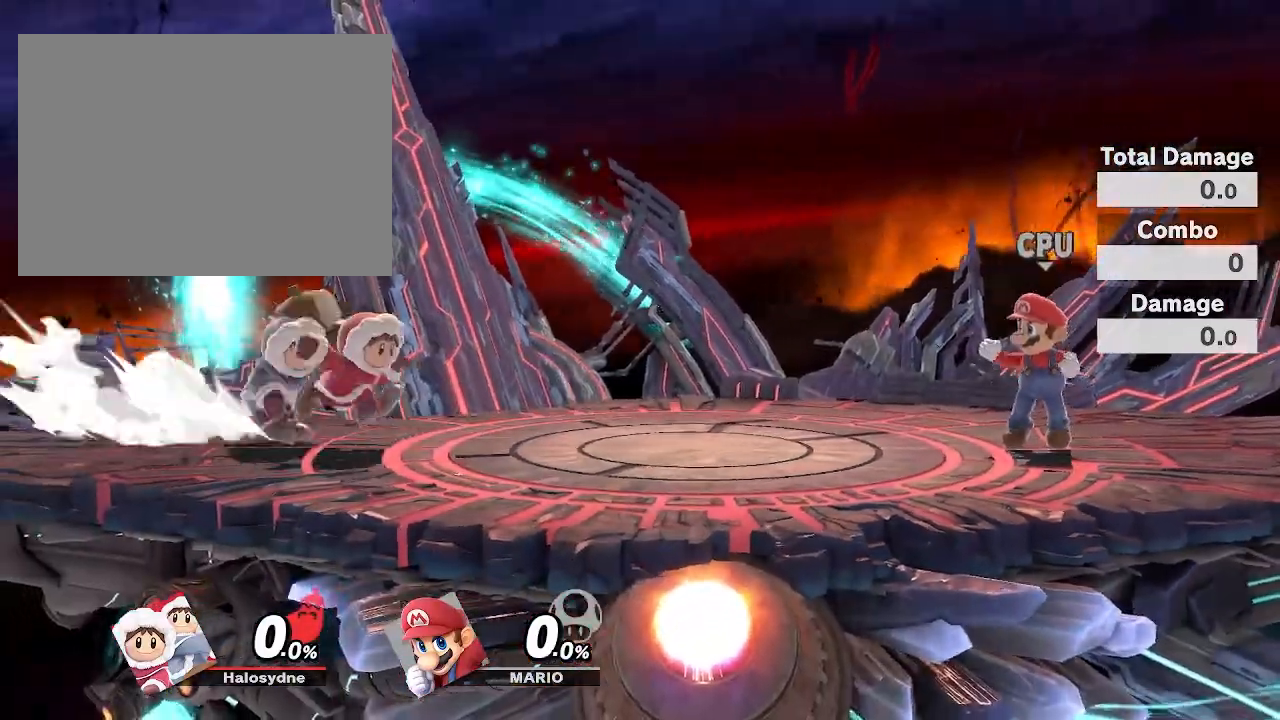
{"dt_ms": 500, "buttons": [], "left_stick": "right", "right_stick": "center", "events": [[50, "left_stick", "center"], [233, "left_stick", "right"]]}
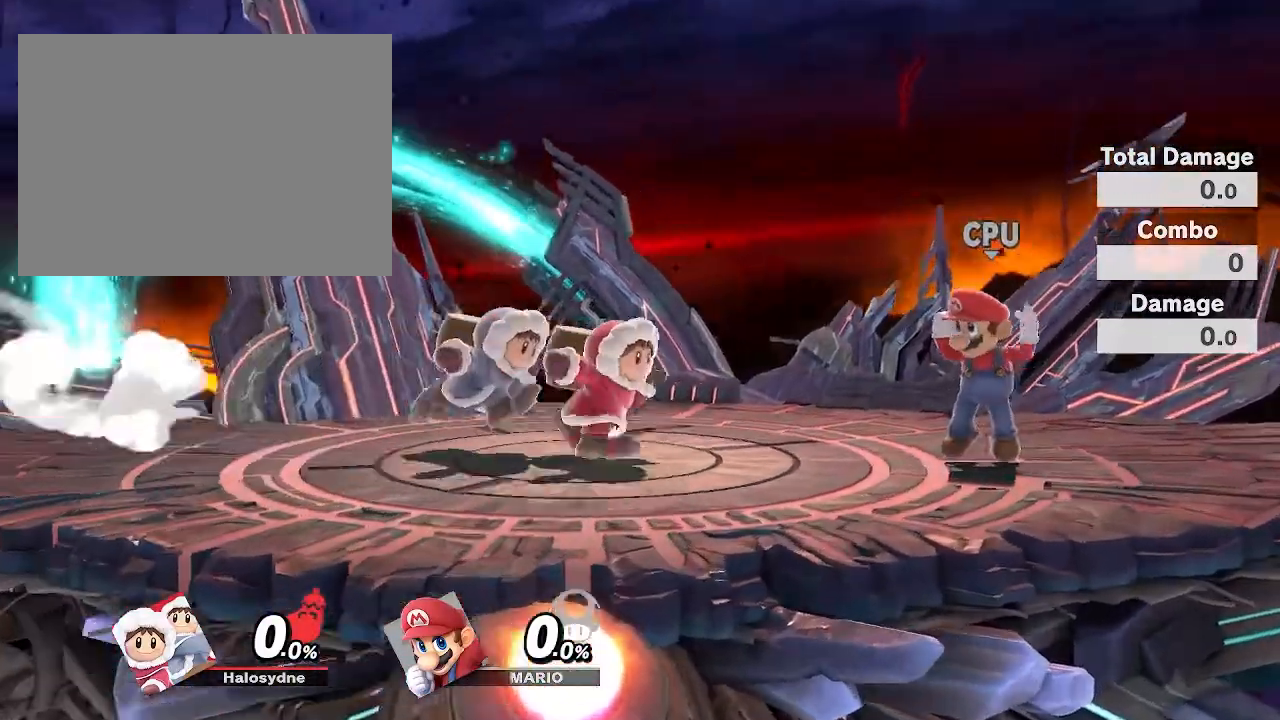
{"dt_ms": 500, "buttons": [], "left_stick": "center", "right_stick": "center", "events": [[50, "left_stick", "center"], [150, "left_stick", "left"], [250, "left_stick", "center"]]}
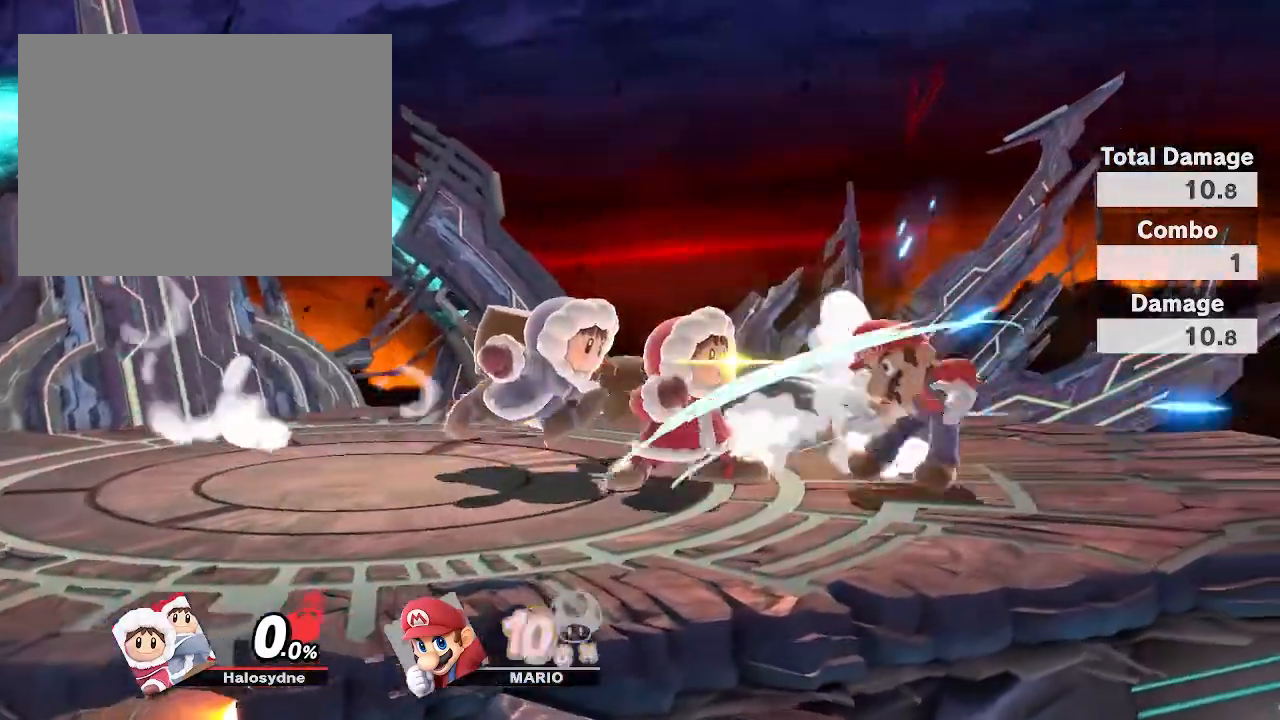
{"dt_ms": 500, "buttons": [], "left_stick": "center", "right_stick": "center", "events": []}
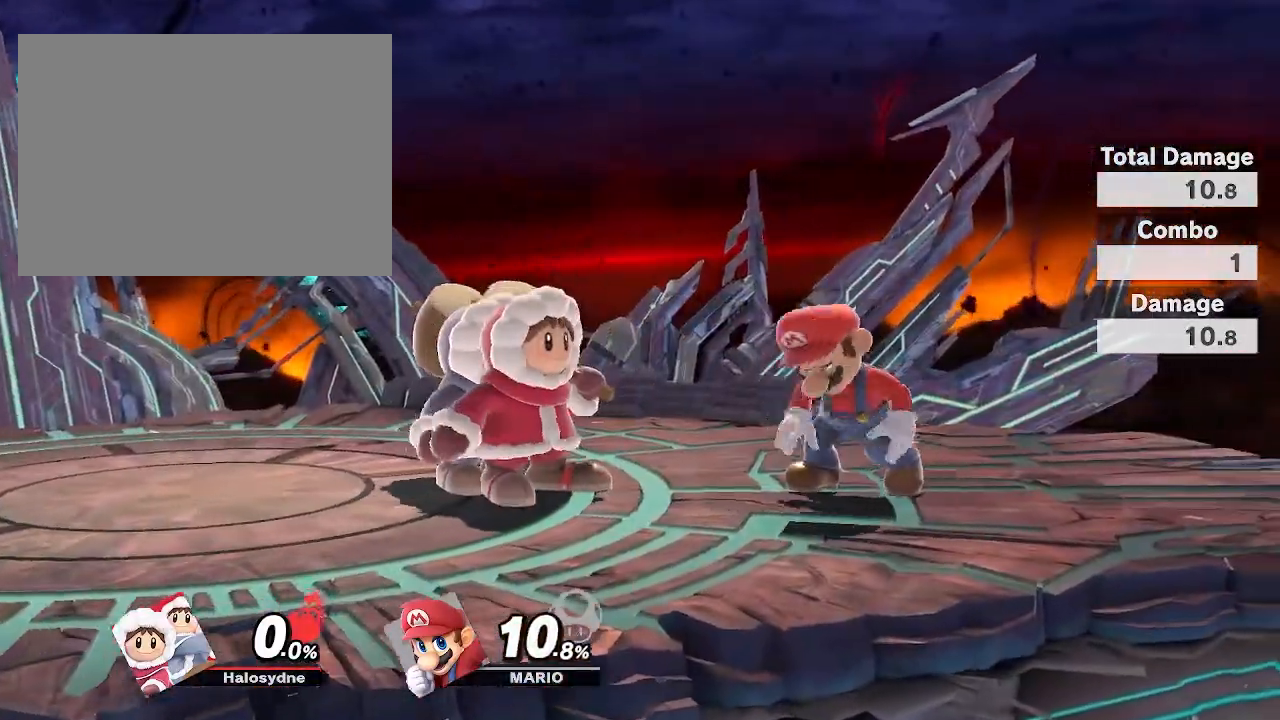
{"dt_ms": 500, "buttons": [], "left_stick": "center", "right_stick": "center", "events": [[167, "L1", "down"], [183, "R1", "down"], [267, "A", "down"], [317, "L1", "up"], [367, "A", "up"], [367, "R1", "up"]]}
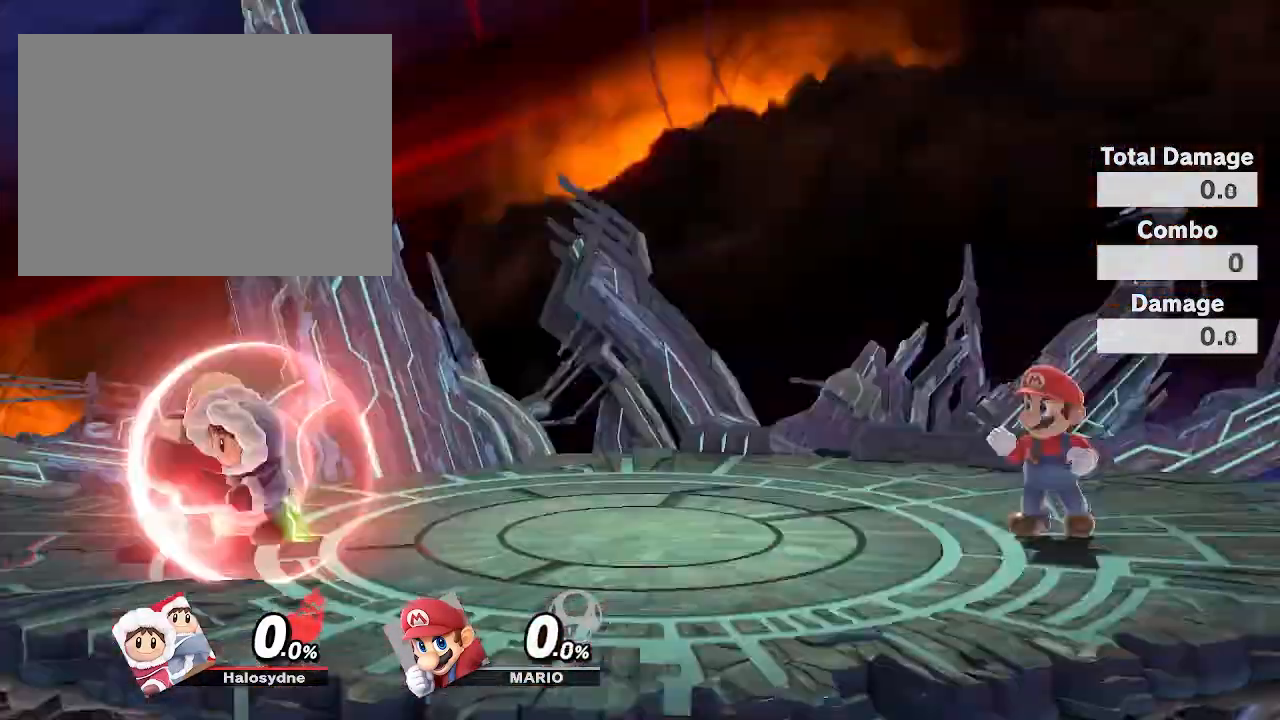
{"dt_ms": 500, "buttons": [], "left_stick": "center", "right_stick": "center", "events": [[267, "left_stick", "left"], [317, "left_stick", "center"]]}
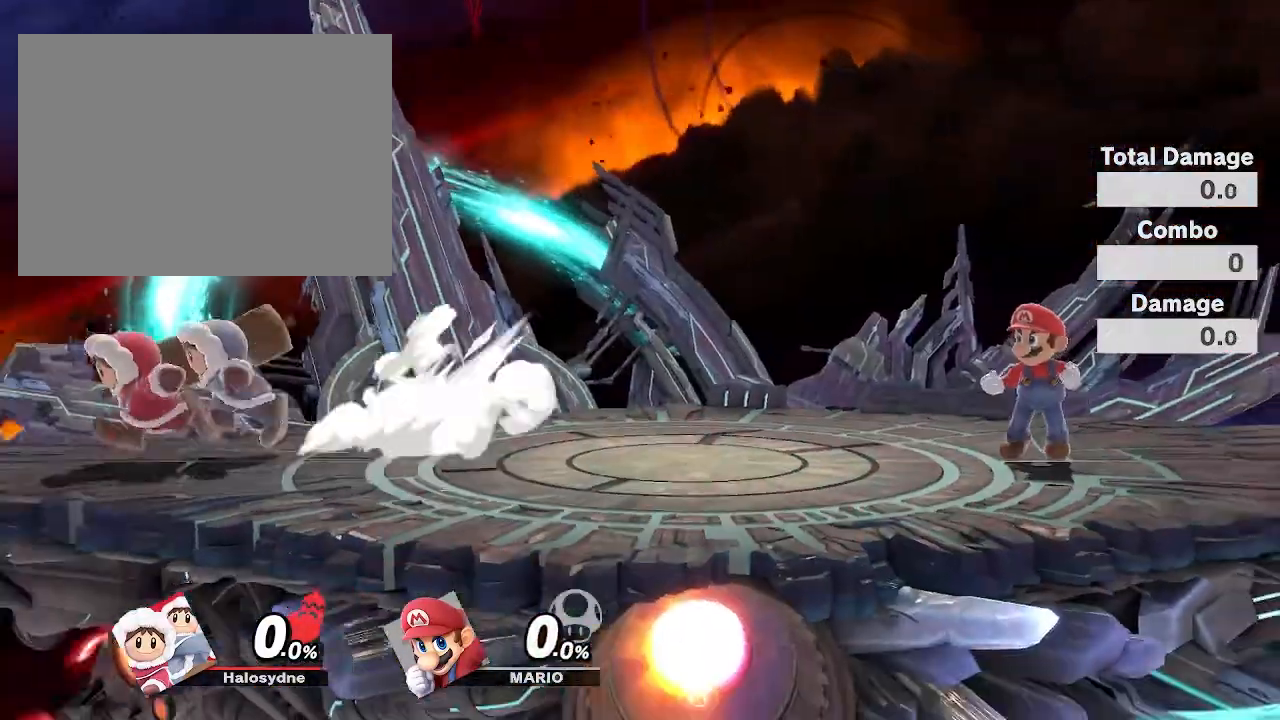
{"dt_ms": 500, "buttons": [], "left_stick": "right", "right_stick": "center", "events": [[117, "left_stick", "right"], [250, "left_stick", "center"], [483, "left_stick", "right"]]}
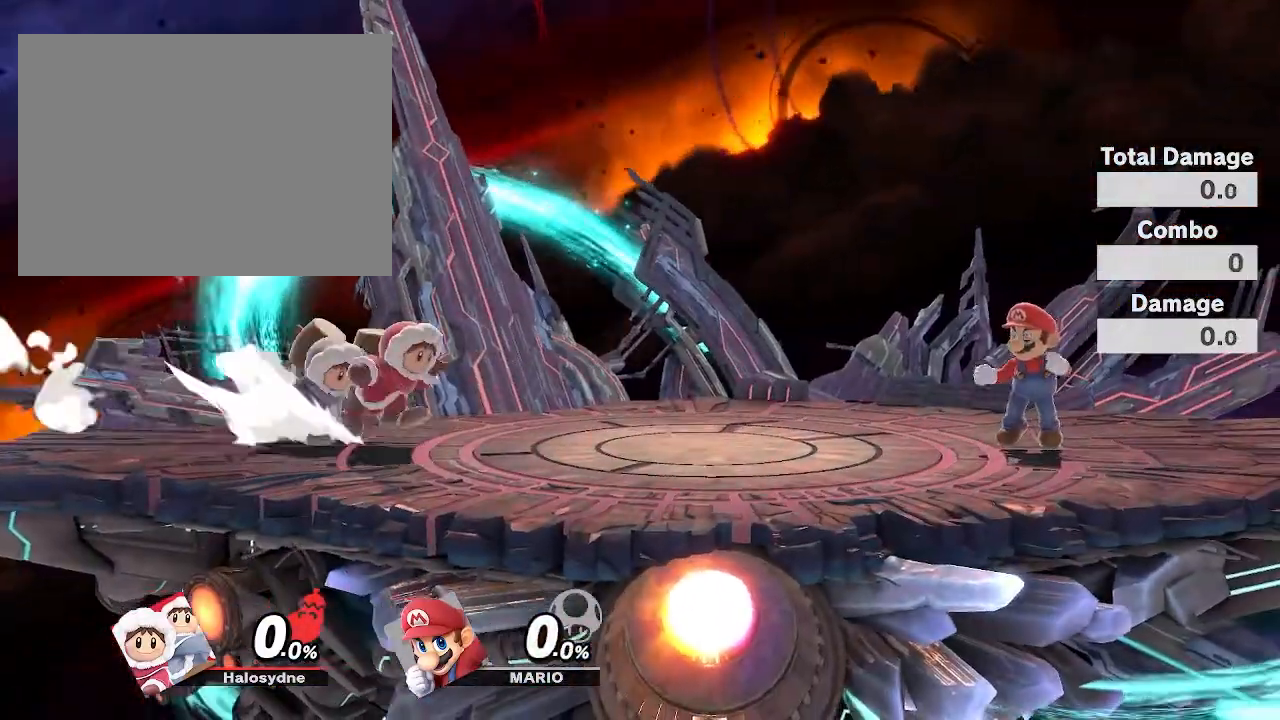
{"dt_ms": 500, "buttons": [], "left_stick": "center", "right_stick": "center", "events": [[317, "left_stick", "center"], [417, "left_stick", "left"], [483, "left_stick", "center"]]}
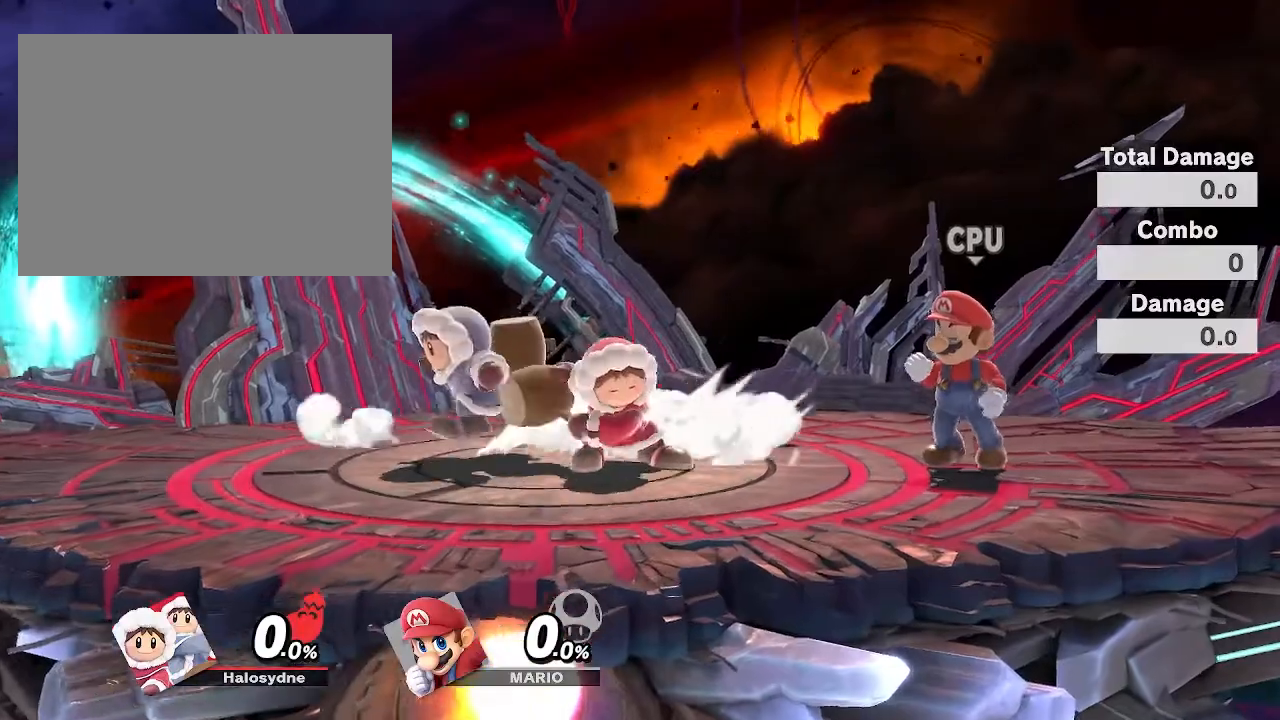
{"dt_ms": 500, "buttons": [], "left_stick": "center", "right_stick": "center", "events": []}
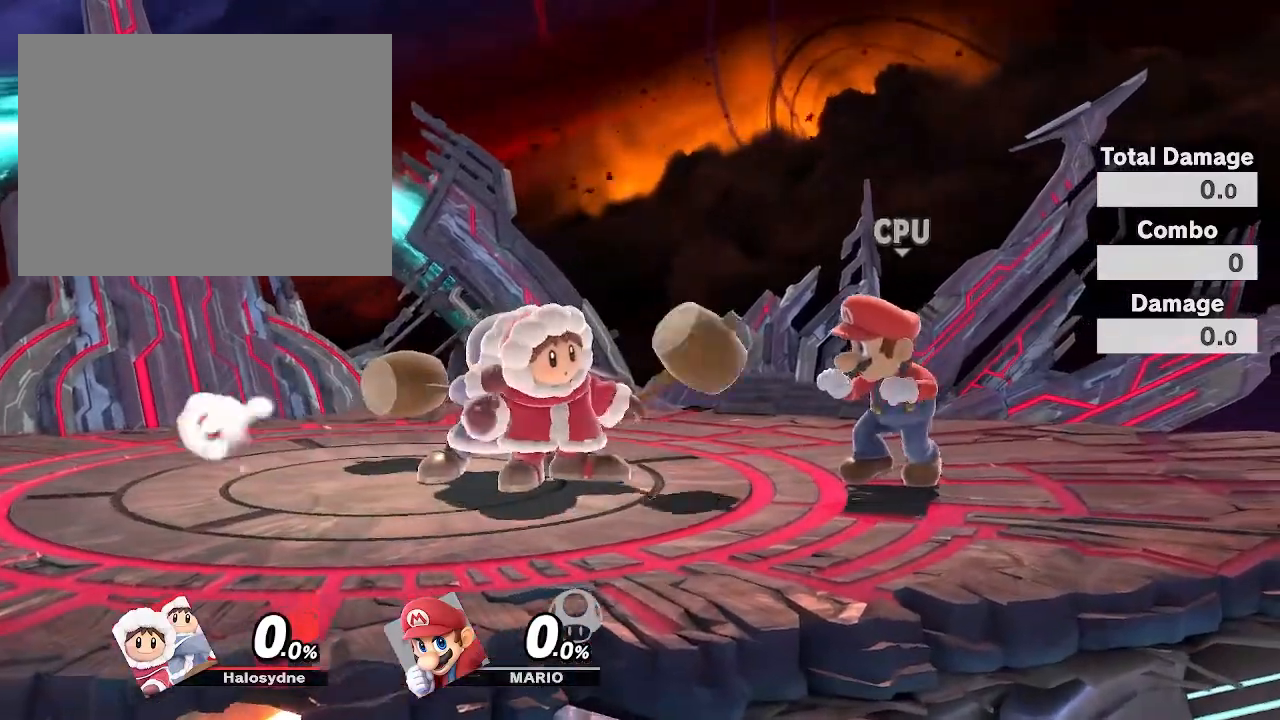
{"dt_ms": 1000, "buttons": [], "left_stick": "right", "right_stick": "center", "events": [[467, "left_stick", "left"], [633, "left_stick", "center"], [950, "left_stick", "right"]]}
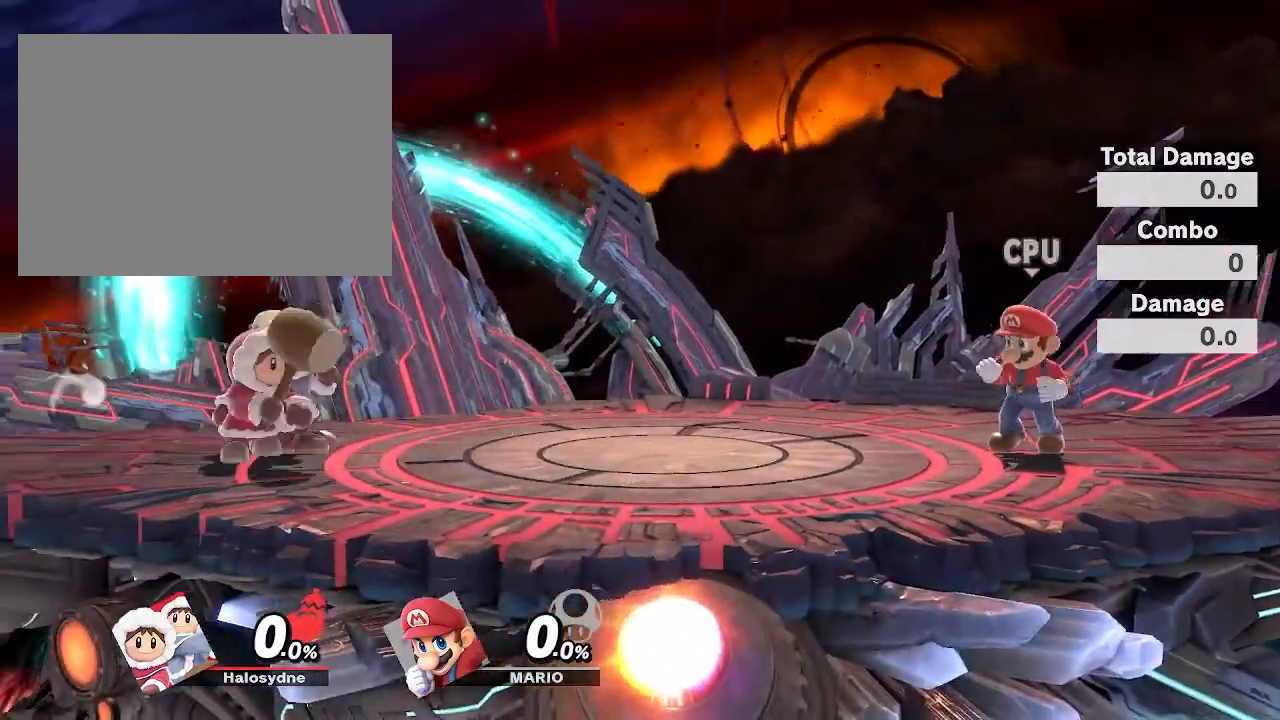
{"dt_ms": 500, "buttons": [], "left_stick": "right", "right_stick": "center"}